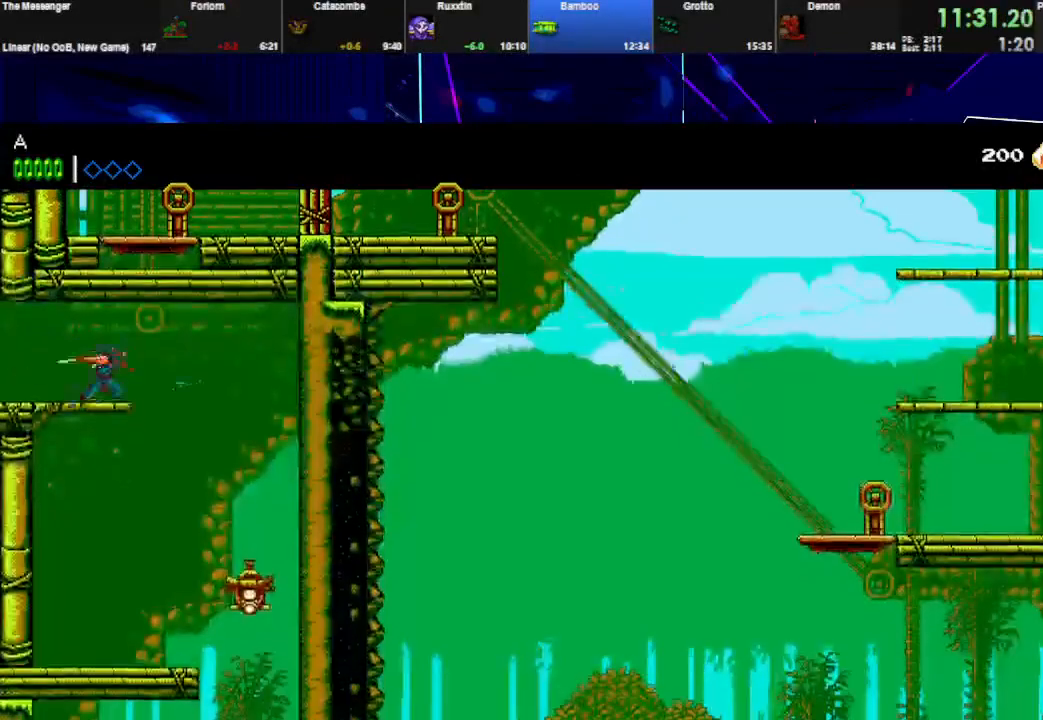
Gameplay with keyboard; each line is a JSON object with the keys held at the frame after it. "events" lists presses ("down") and releases ("up") of "down", "e", "left", "q", "right", "space", "up" and "w" between this image and that frame as [ms after this image, input, new state], when the widget could be followed in between. No other keys are recorded. Mouse input is not recorded.
{"keys": [], "events": [[33, "space", "up"], [333, "w", "down"], [467, "right", "up"], [467, "w", "up"]]}
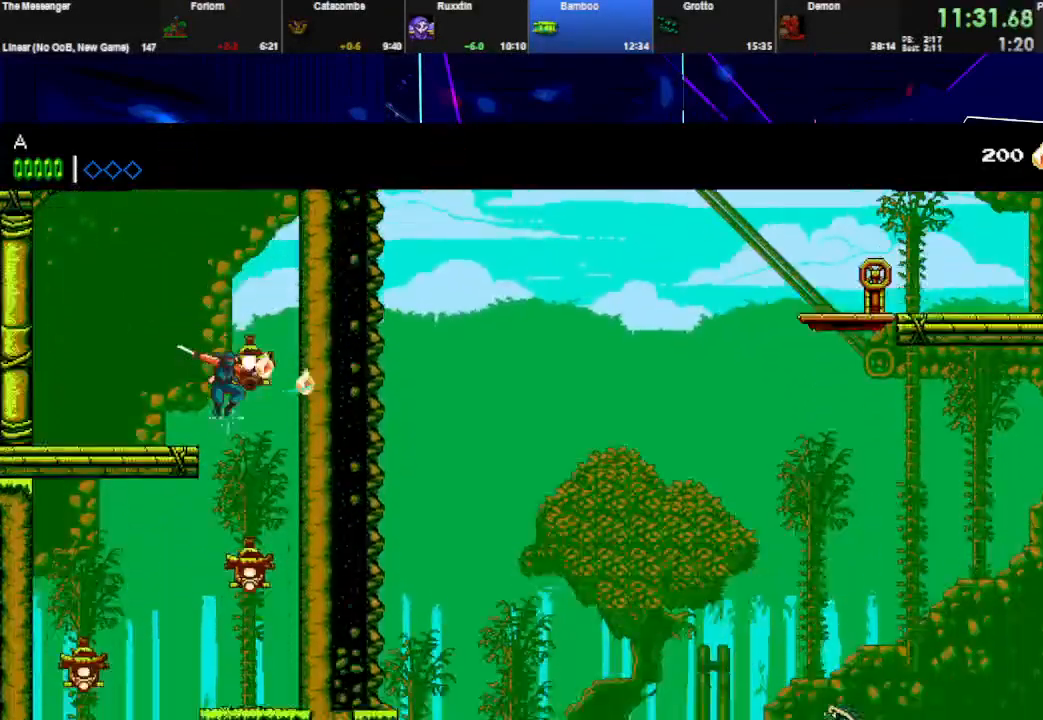
{"keys": ["right", "space"], "events": [[33, "left", "down"], [200, "w", "down"], [333, "left", "up"], [367, "right", "down"], [367, "w", "up"], [500, "space", "down"]]}
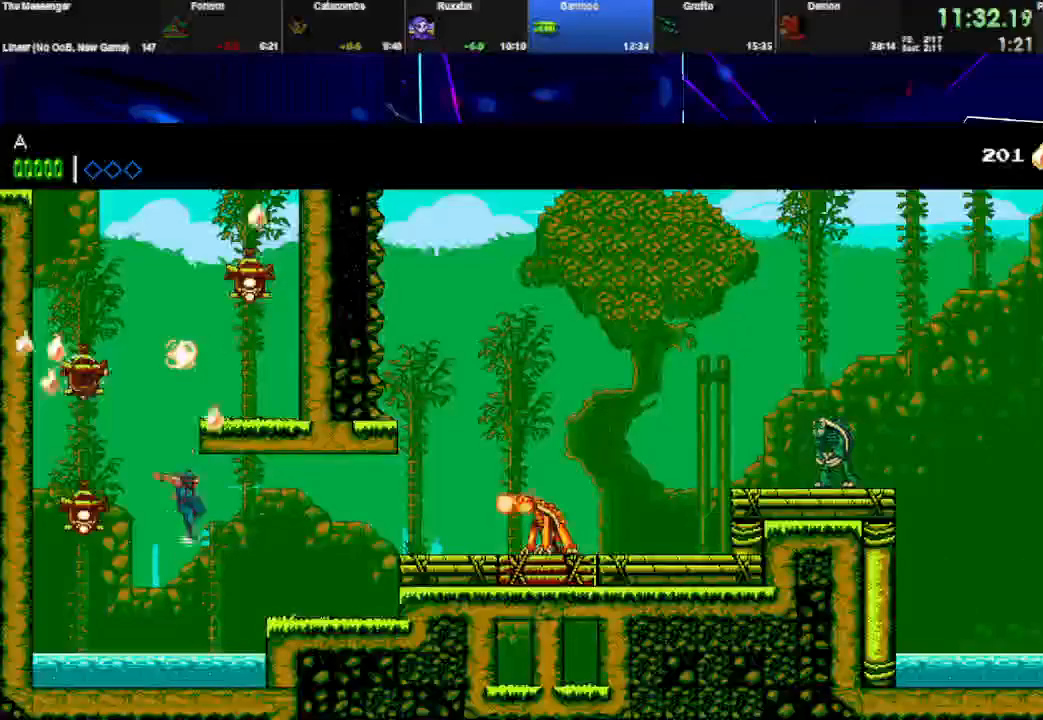
{"keys": ["right"], "events": [[33, "w", "down"], [200, "space", "up"], [233, "w", "up"]]}
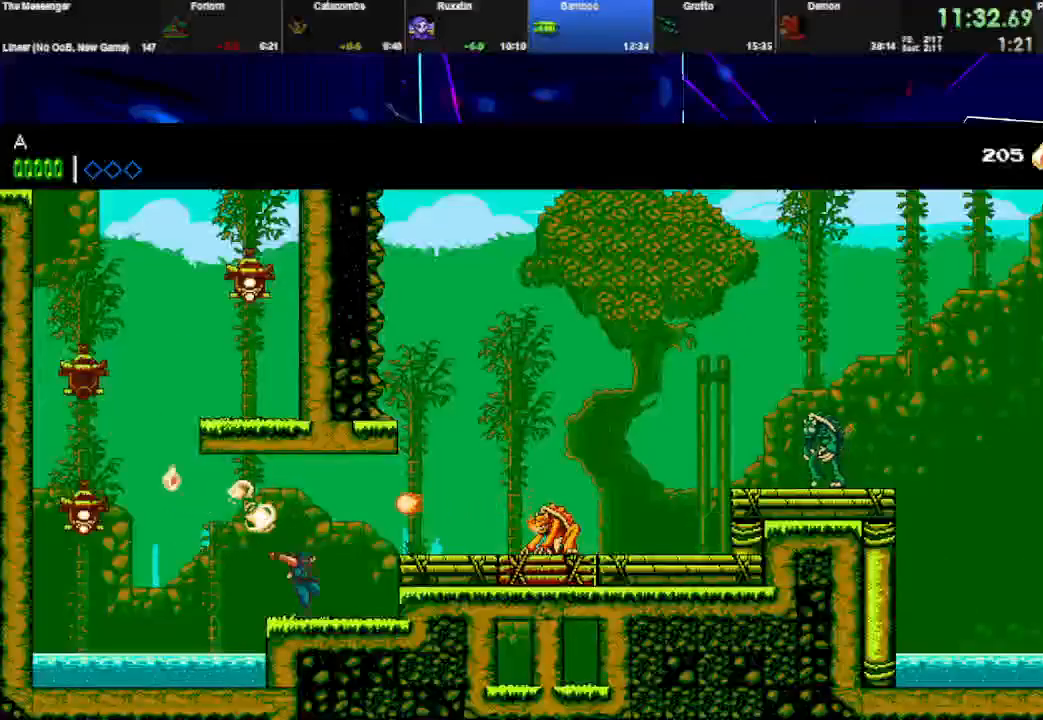
{"keys": ["right"], "events": [[33, "space", "down"], [33, "w", "down"], [167, "space", "up"], [200, "w", "up"]]}
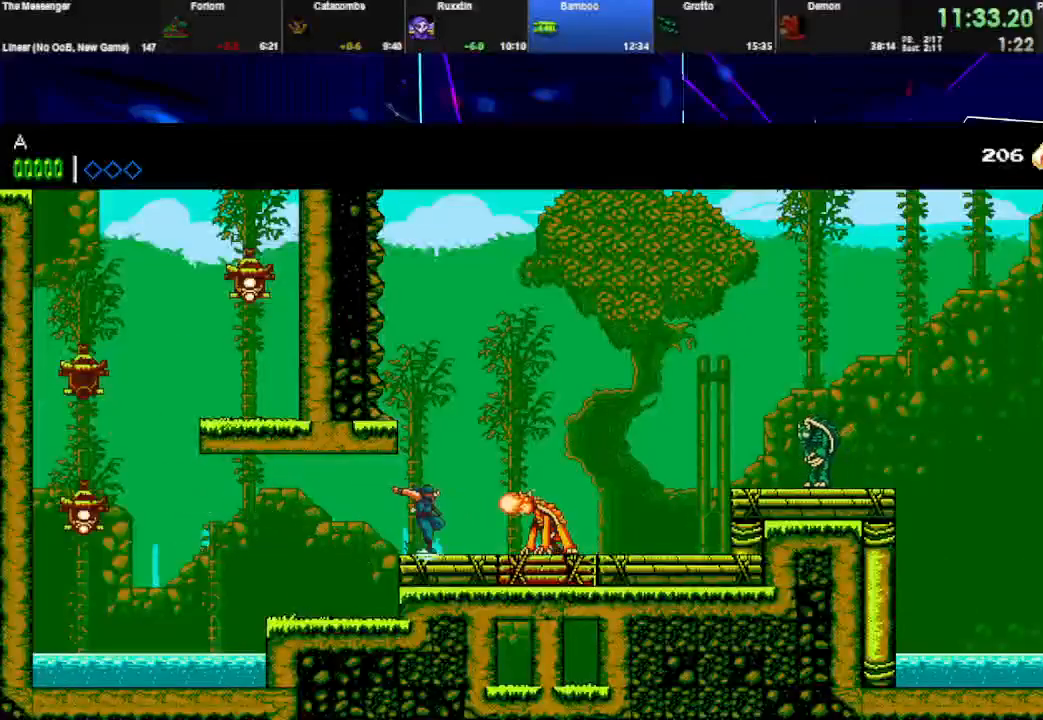
{"keys": ["right"], "events": [[33, "w", "down"], [233, "w", "up"]]}
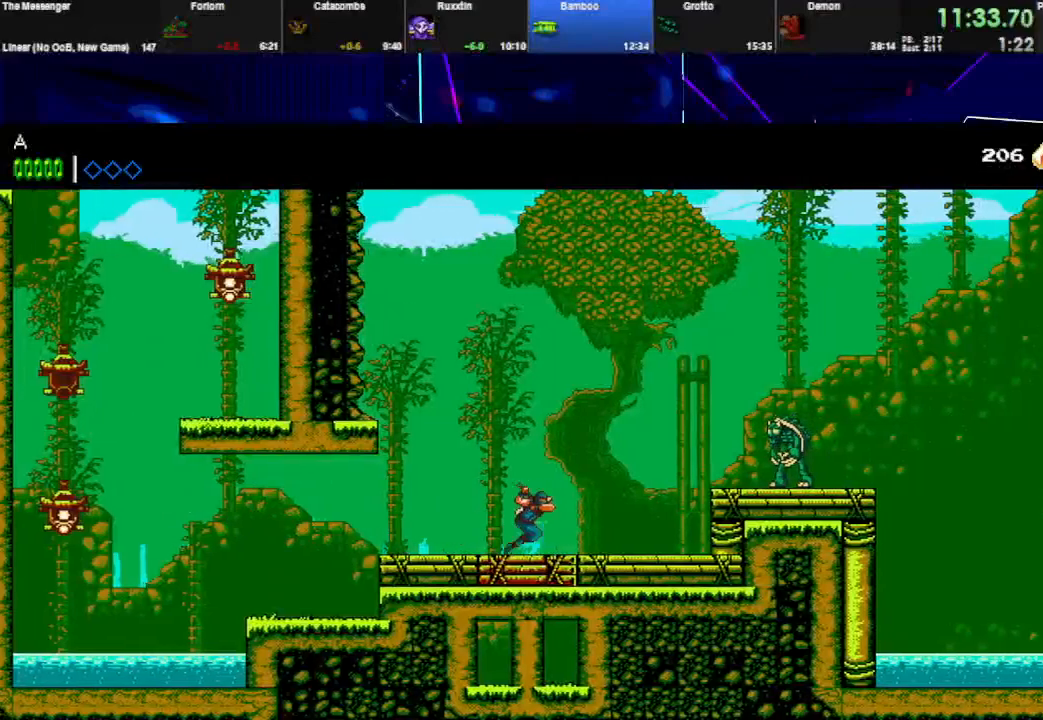
{"keys": ["right", "space"], "events": [[500, "space", "down"]]}
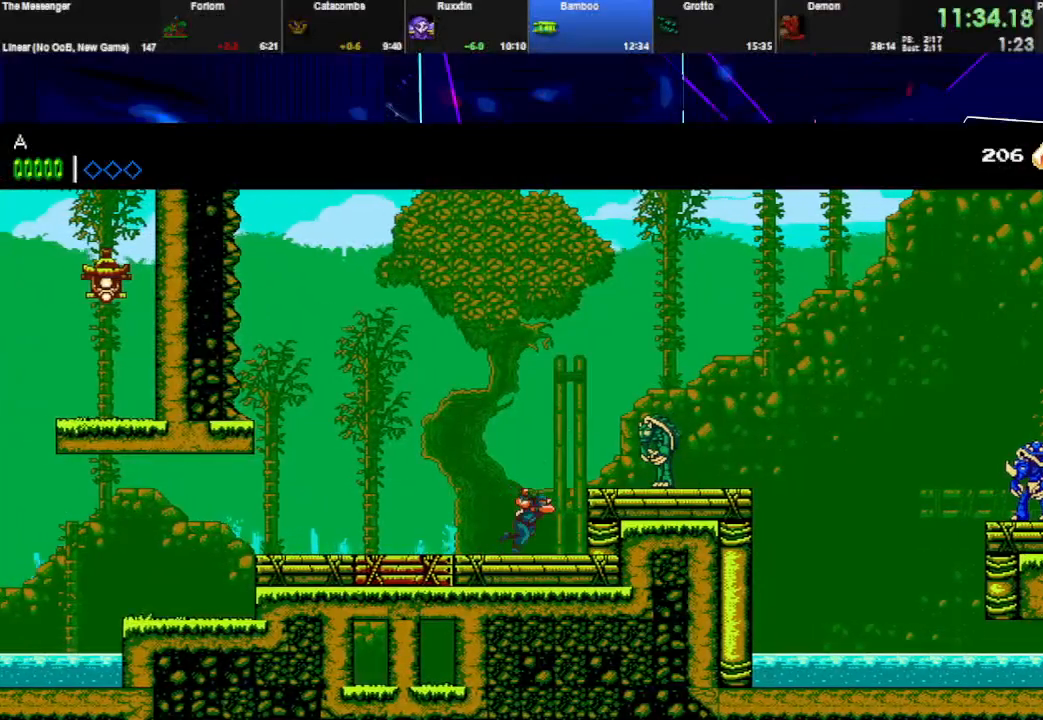
{"keys": ["right"], "events": [[333, "space", "up"]]}
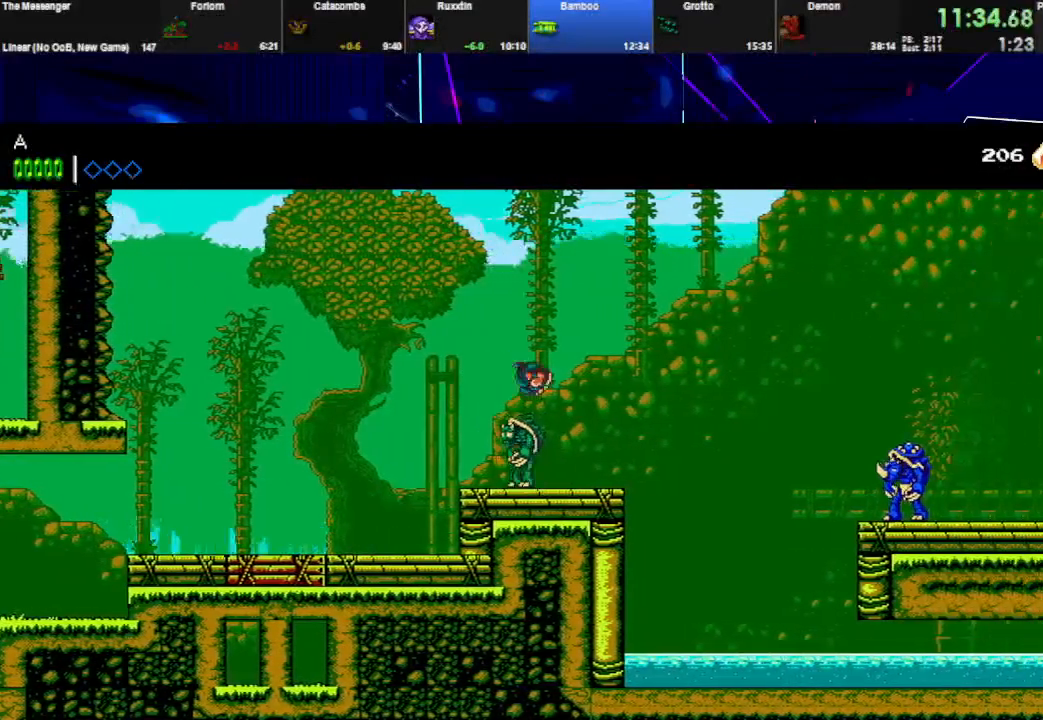
{"keys": [], "events": [[233, "w", "down"], [333, "left", "down"], [333, "w", "up"], [367, "right", "up"], [400, "left", "up"]]}
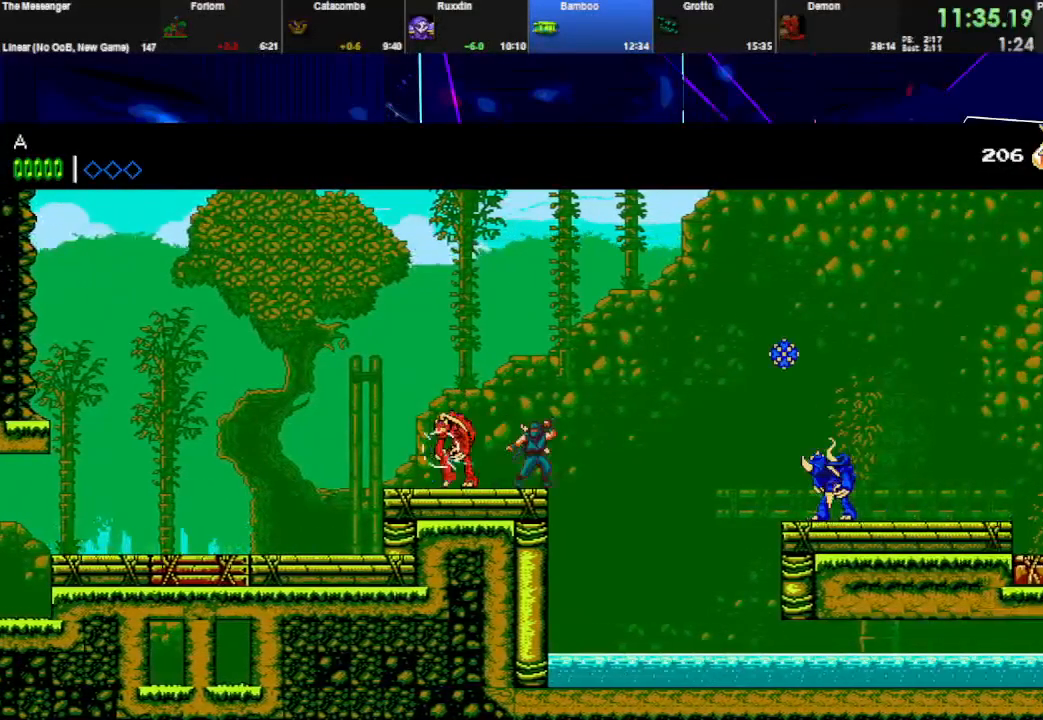
{"keys": [], "events": [[167, "space", "down"], [167, "w", "down"], [267, "space", "up"], [267, "w", "up"]]}
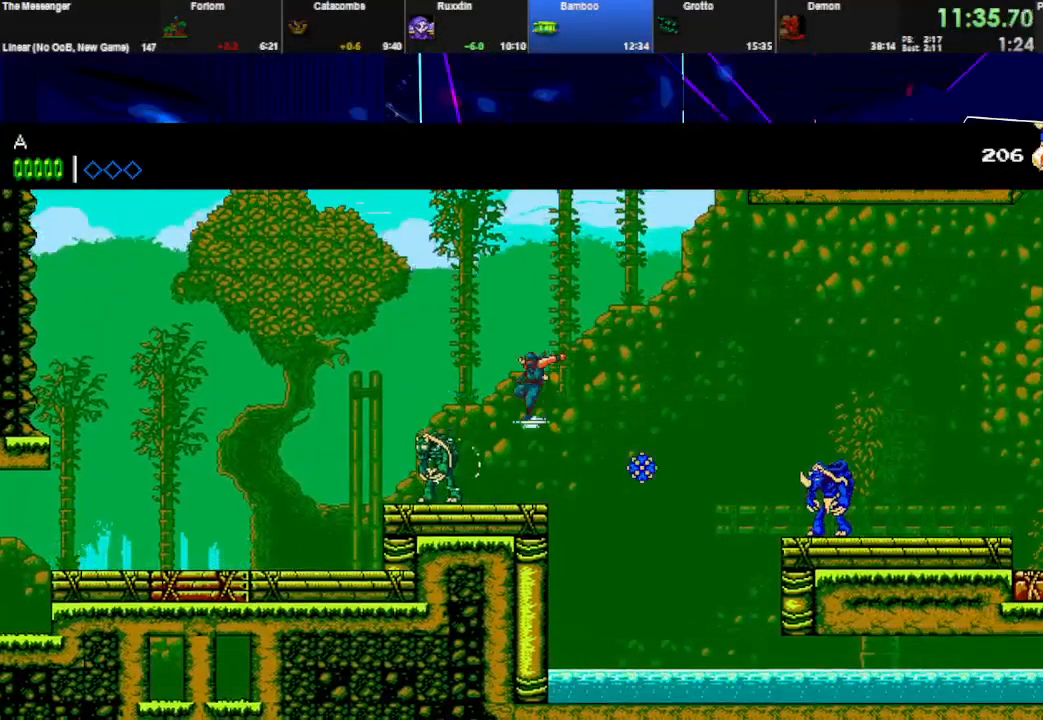
{"keys": ["space", "w"], "events": [[267, "left", "down"], [300, "w", "down"], [333, "space", "down"], [433, "left", "up"]]}
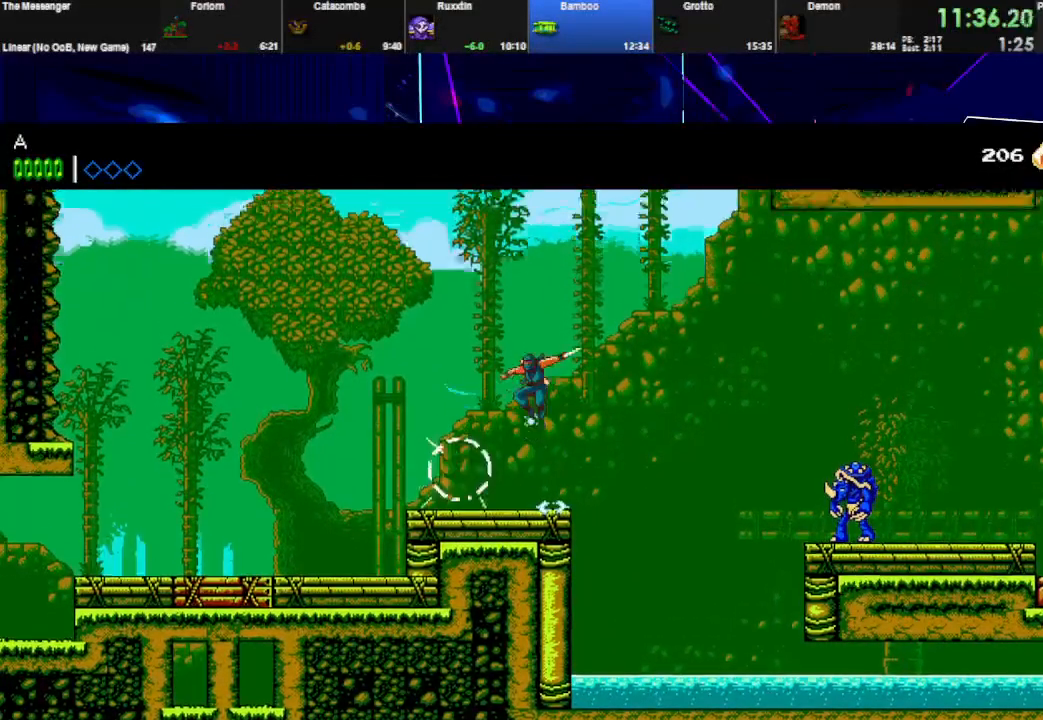
{"keys": ["right", "space", "w"], "events": [[133, "right", "down"], [300, "space", "up"], [300, "w", "up"], [333, "space", "down"], [467, "w", "down"]]}
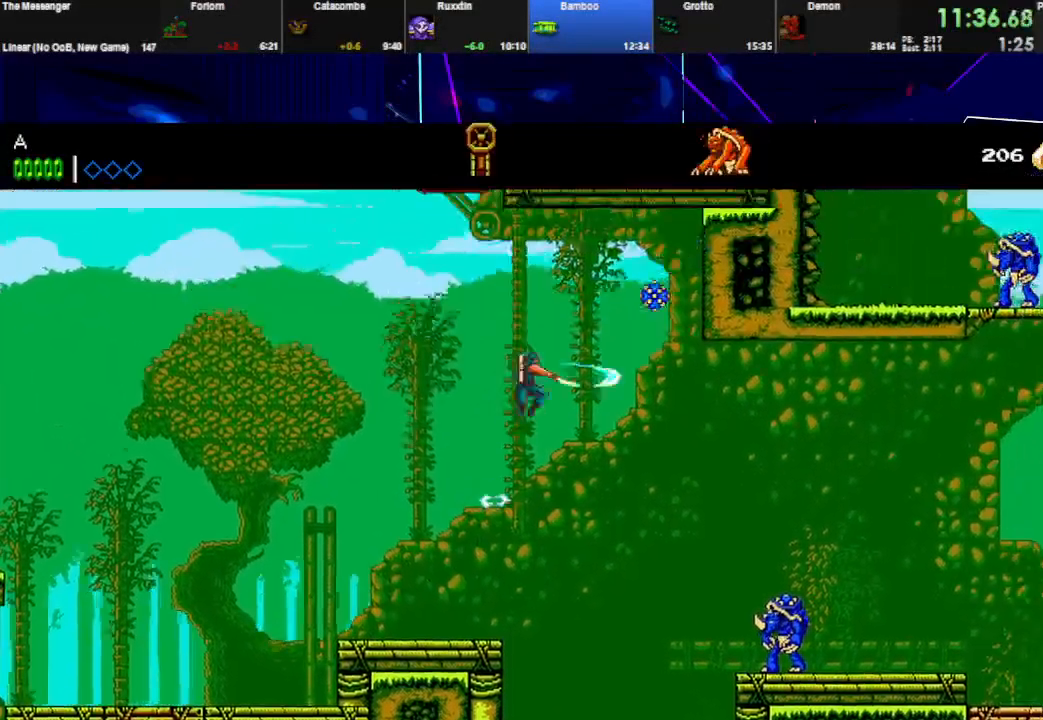
{"keys": ["left", "space"], "events": [[67, "right", "up"], [133, "left", "down"], [233, "space", "up"], [267, "space", "down"], [267, "w", "up"]]}
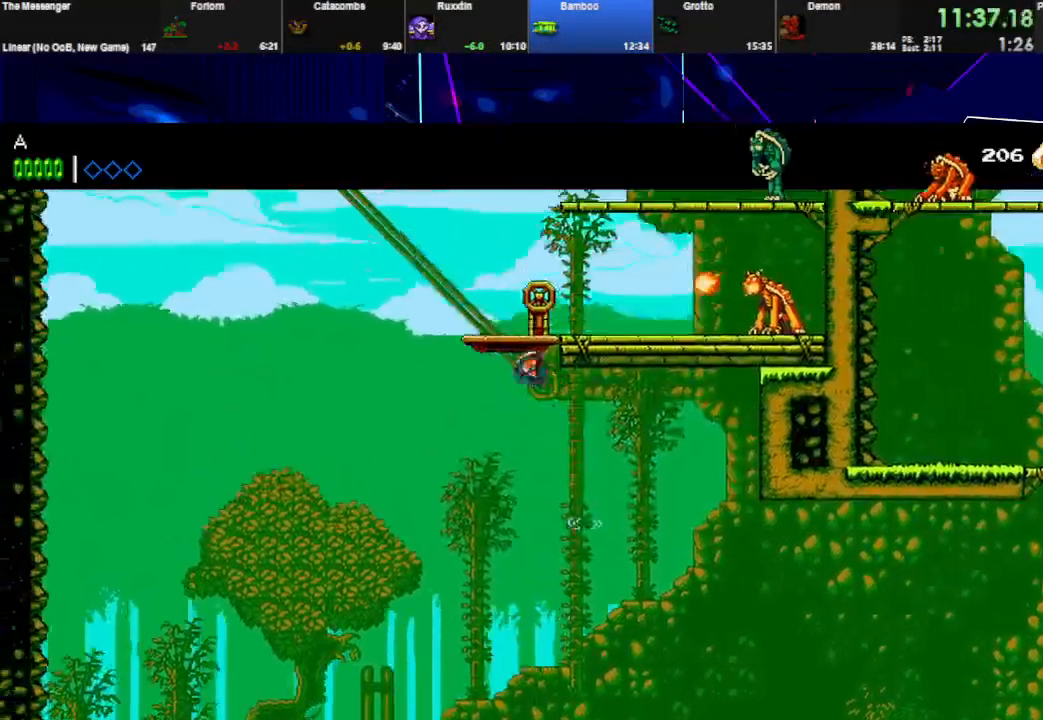
{"keys": ["right"], "events": [[67, "left", "up"], [67, "w", "down"], [167, "right", "down"], [233, "space", "up"], [233, "w", "up"], [267, "space", "down"], [267, "w", "down"], [400, "space", "up"], [433, "w", "up"]]}
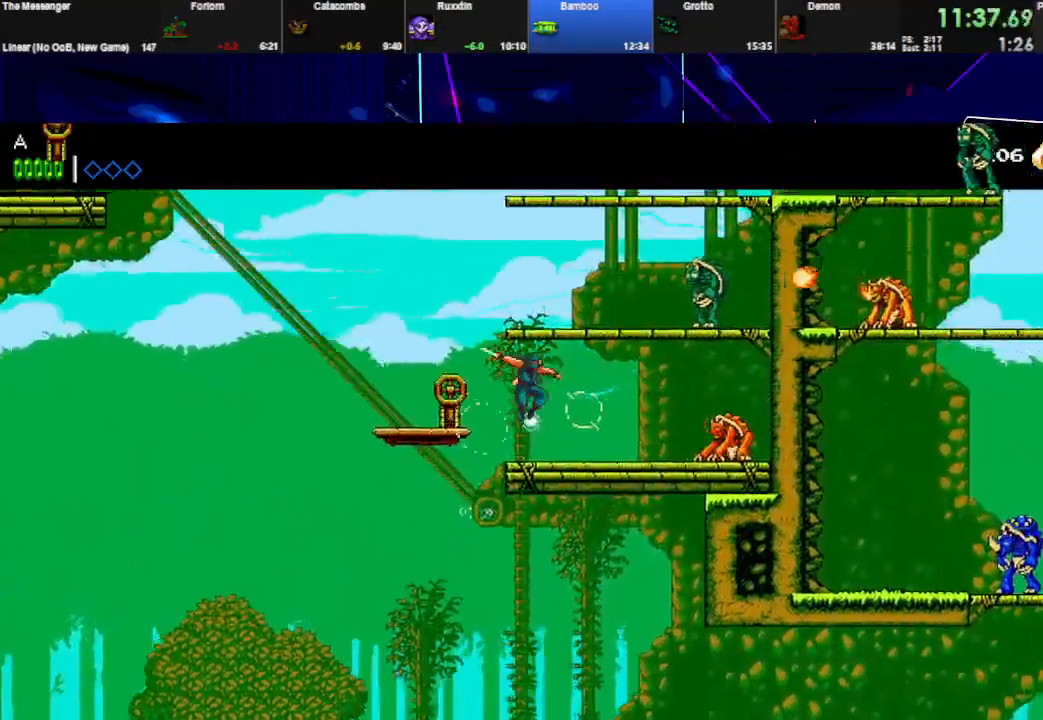
{"keys": ["right", "space"], "events": [[100, "space", "down"], [133, "w", "down"], [267, "space", "up"], [300, "w", "up"], [333, "right", "up"], [333, "space", "down"], [433, "right", "down"]]}
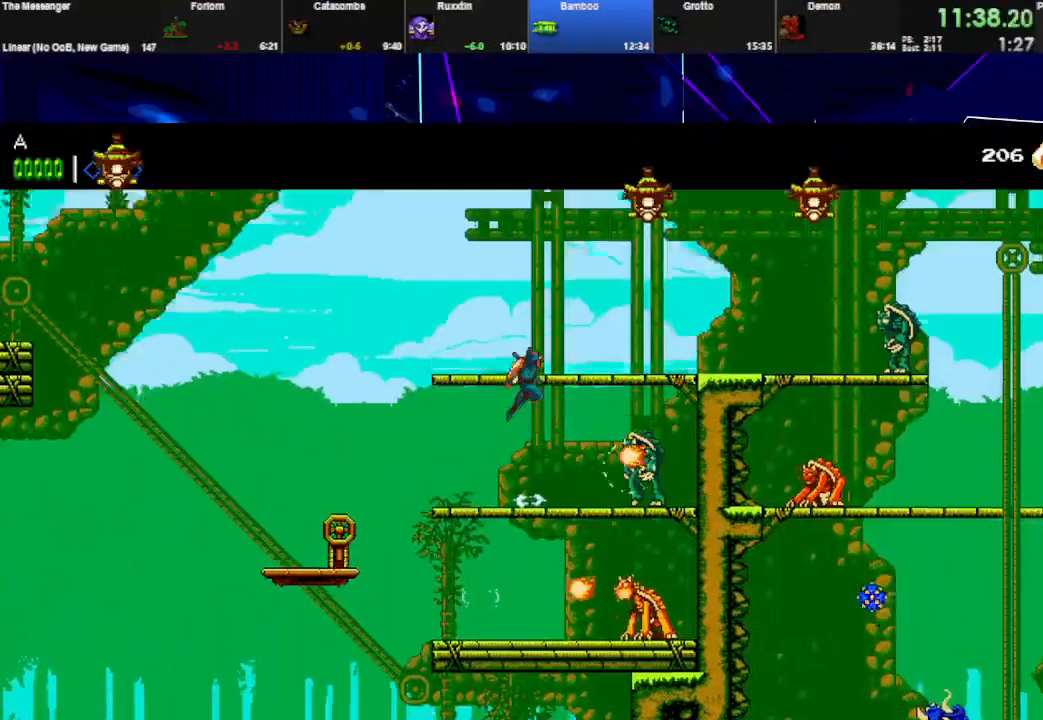
{"keys": ["left", "space", "w"], "events": [[33, "space", "up"], [133, "right", "up"], [167, "space", "down"], [167, "w", "down"], [400, "left", "down"]]}
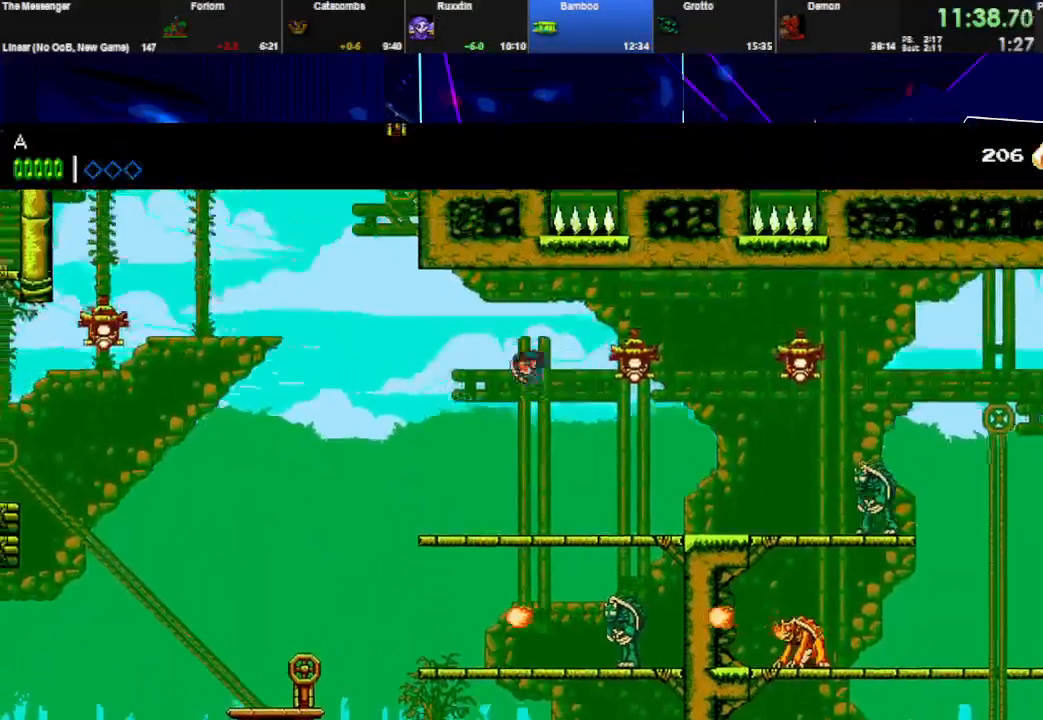
{"keys": ["right"], "events": [[267, "left", "up"], [267, "space", "up"], [267, "w", "up"], [300, "right", "down"]]}
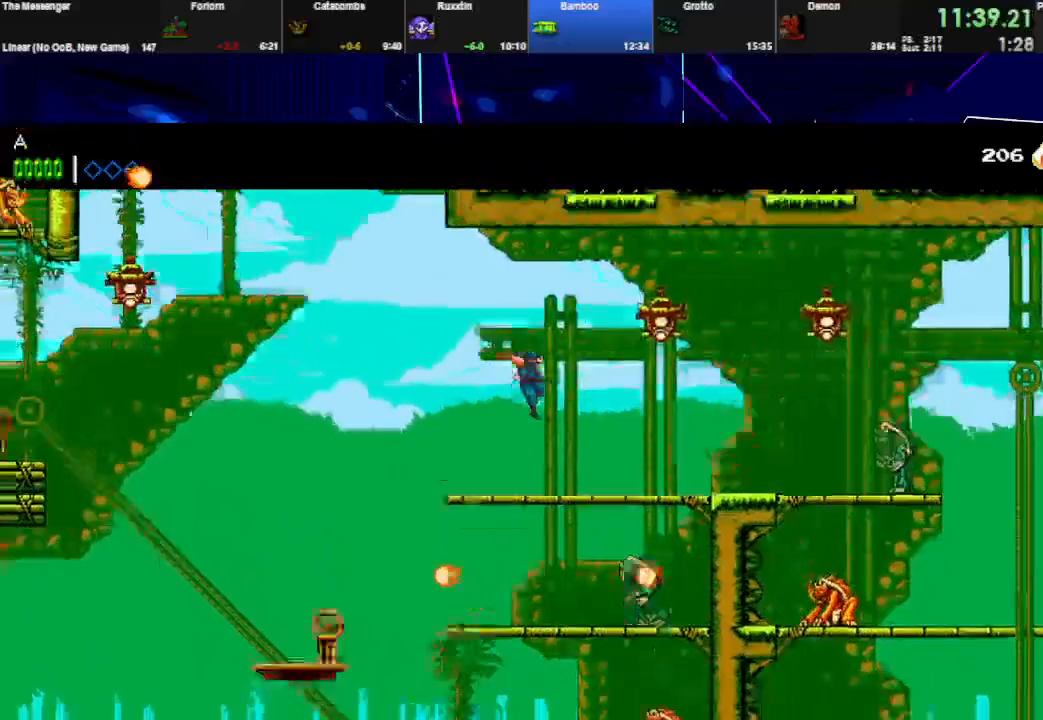
{"keys": ["left", "space", "w"], "events": [[100, "space", "down"], [133, "right", "up"], [233, "w", "down"], [367, "left", "down"]]}
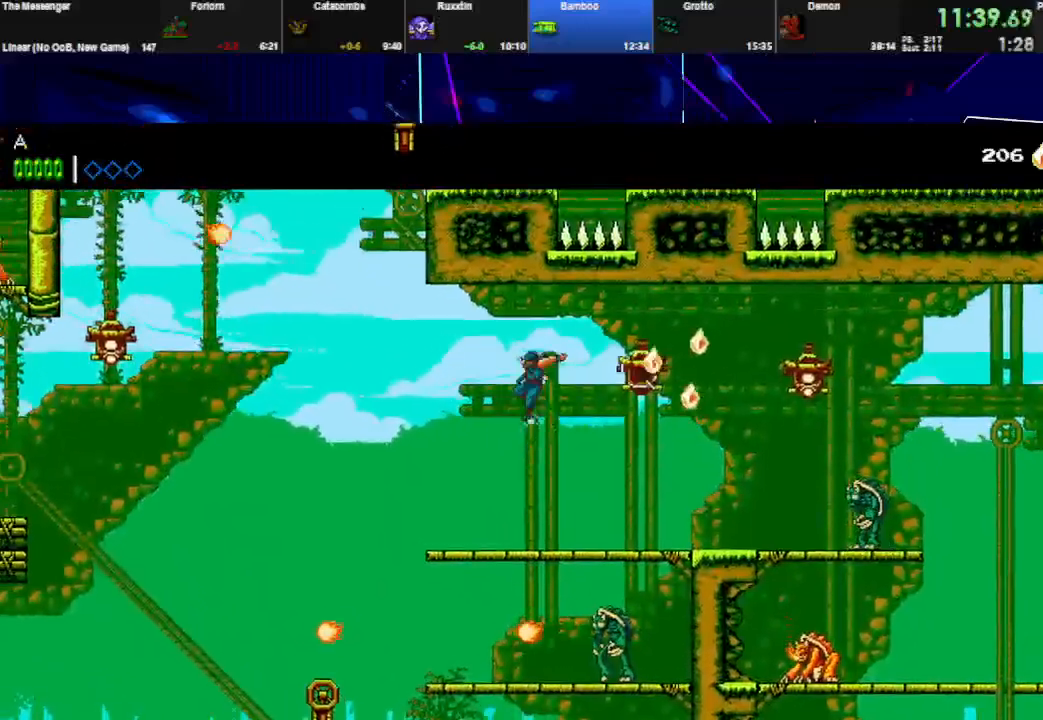
{"keys": ["left", "space"], "events": [[267, "space", "up"], [267, "w", "up"], [333, "space", "down"]]}
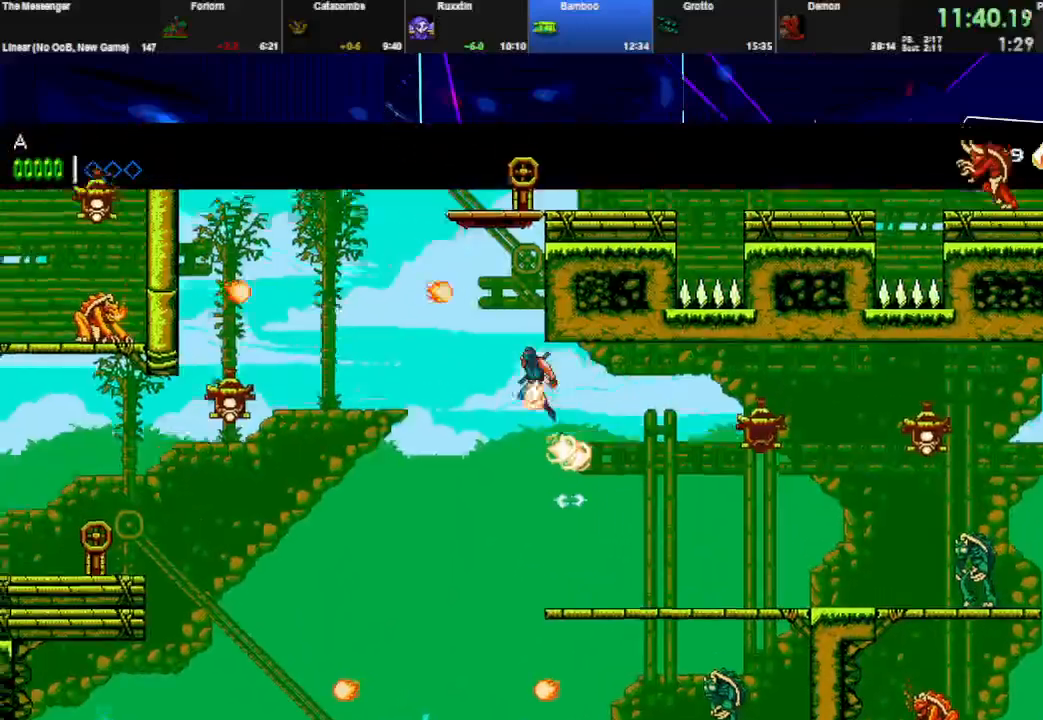
{"keys": ["right"], "events": [[67, "left", "up"], [67, "right", "down"], [467, "space", "up"]]}
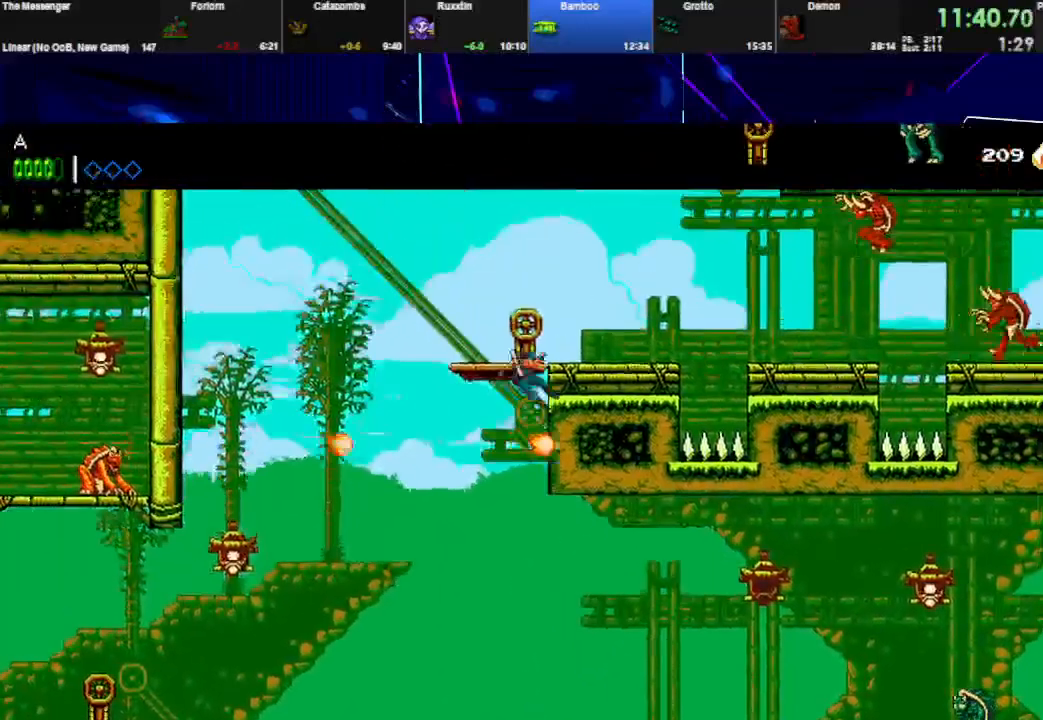
{"keys": ["right"], "events": [[167, "space", "down"], [333, "space", "up"]]}
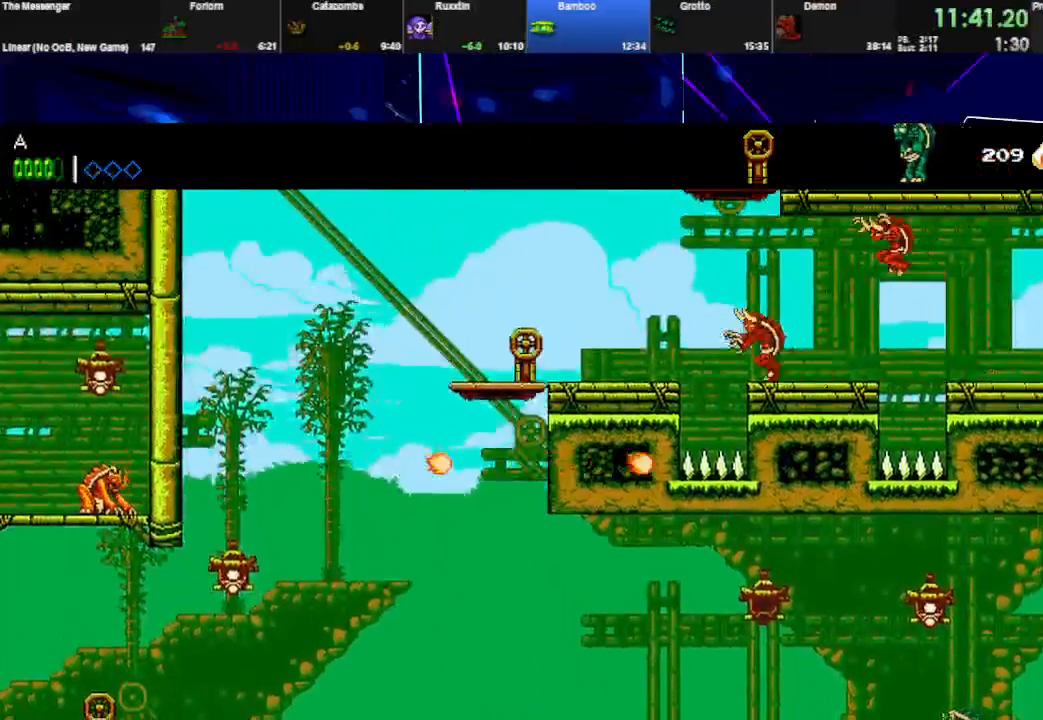
{"keys": ["right"], "events": [[67, "space", "down"], [167, "space", "up"]]}
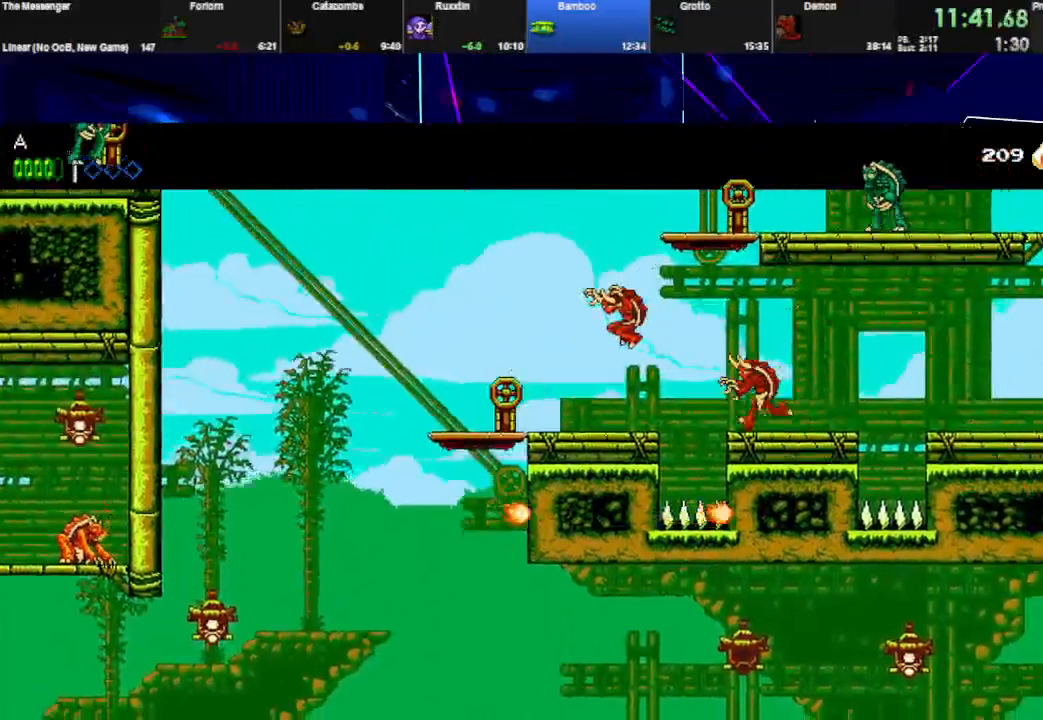
{"keys": ["right", "space", "w"], "events": [[67, "space", "down"], [100, "w", "down"], [400, "space", "up"], [400, "w", "up"], [433, "space", "down"], [433, "w", "down"]]}
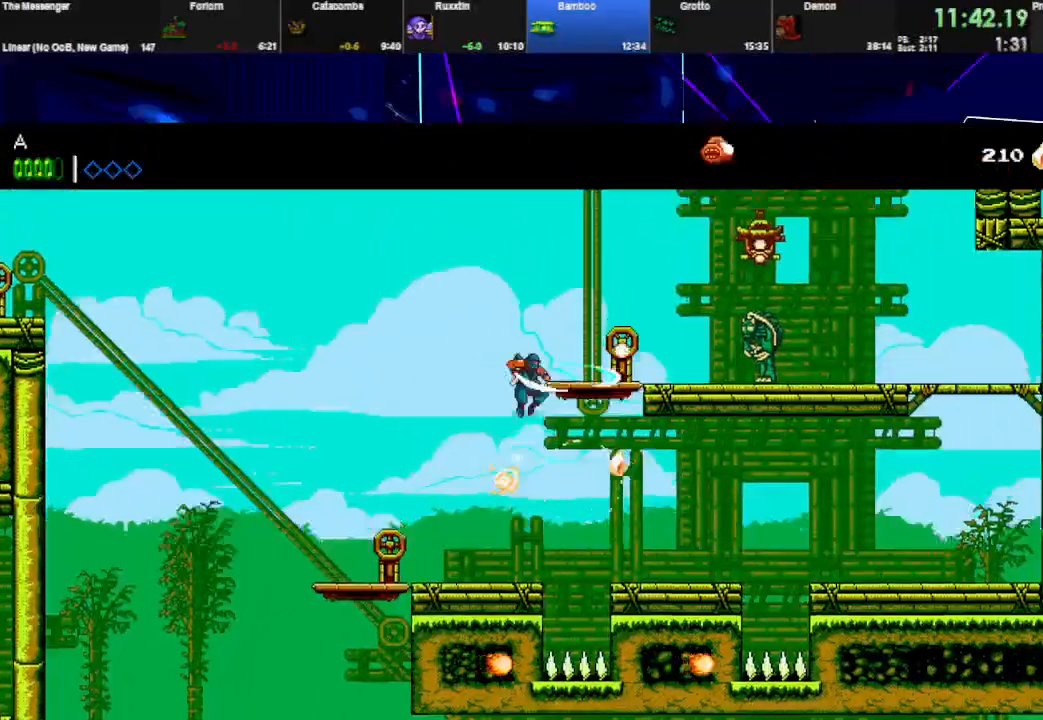
{"keys": ["space", "w"], "events": [[200, "space", "up"], [200, "w", "up"], [467, "right", "up"], [467, "space", "down"], [467, "w", "down"]]}
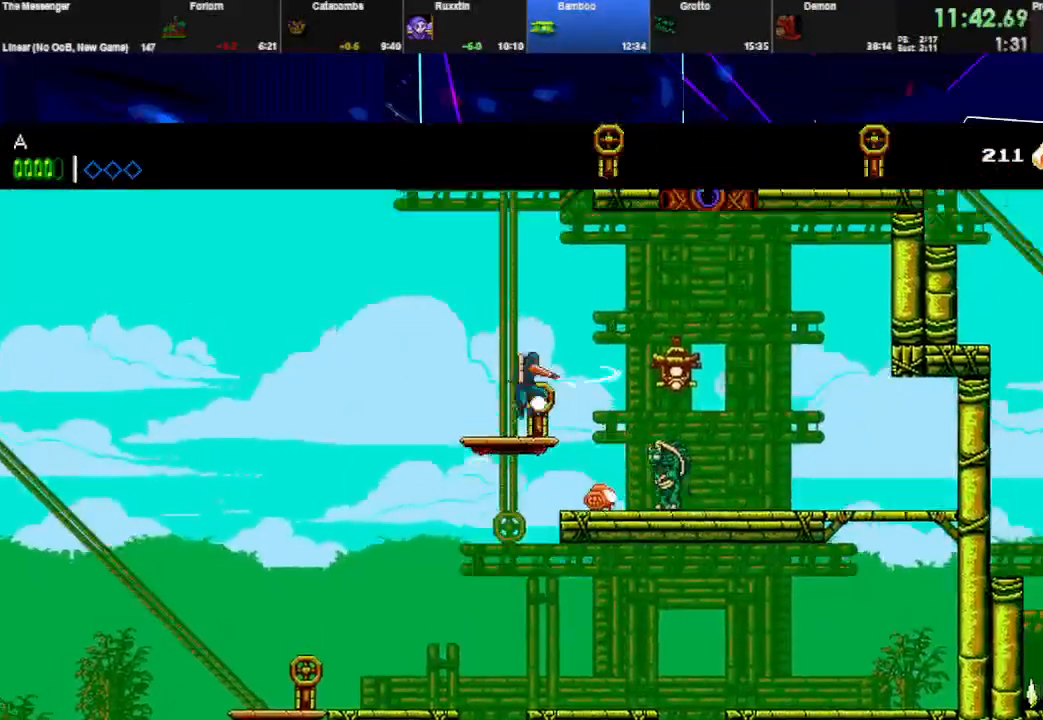
{"keys": ["right", "space"], "events": [[267, "space", "up"], [300, "w", "up"], [333, "space", "down"], [367, "right", "down"]]}
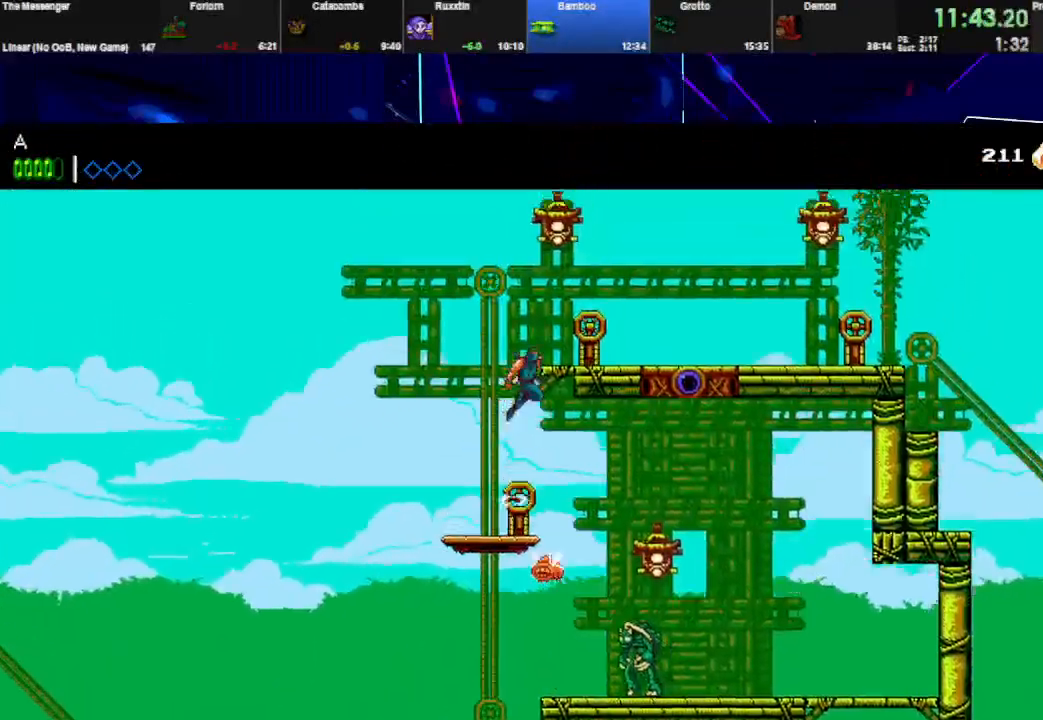
{"keys": ["right"], "events": [[400, "space", "up"]]}
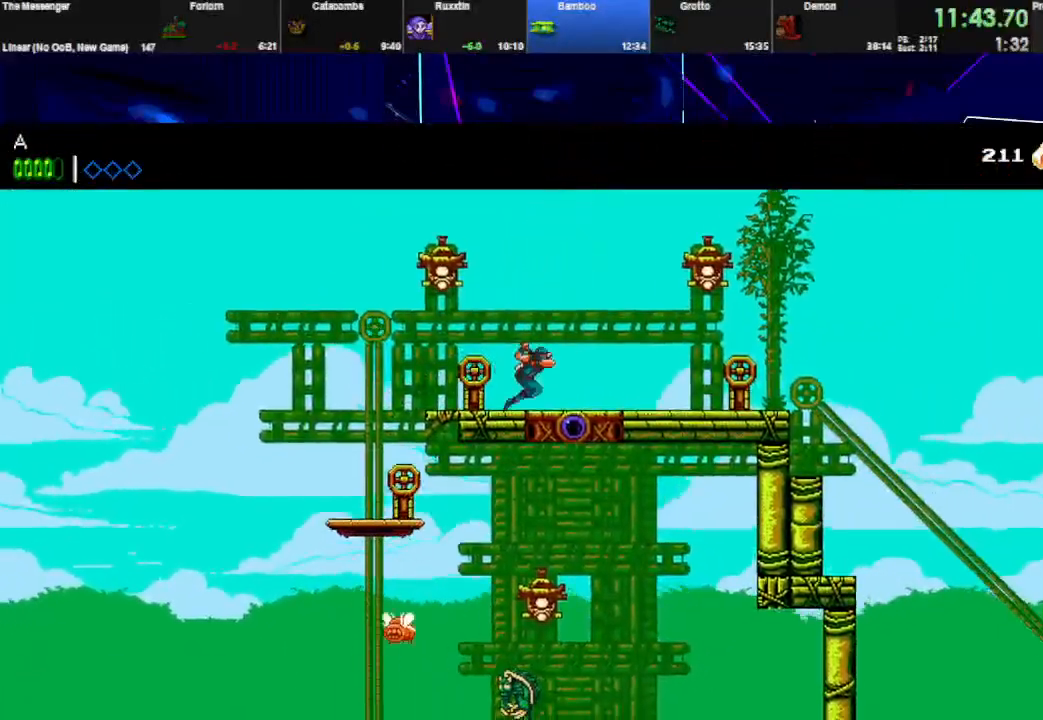
{"keys": ["right"], "events": [[100, "left", "down"], [100, "right", "up"], [167, "right", "down"], [167, "w", "down"], [267, "left", "up"], [267, "w", "up"]]}
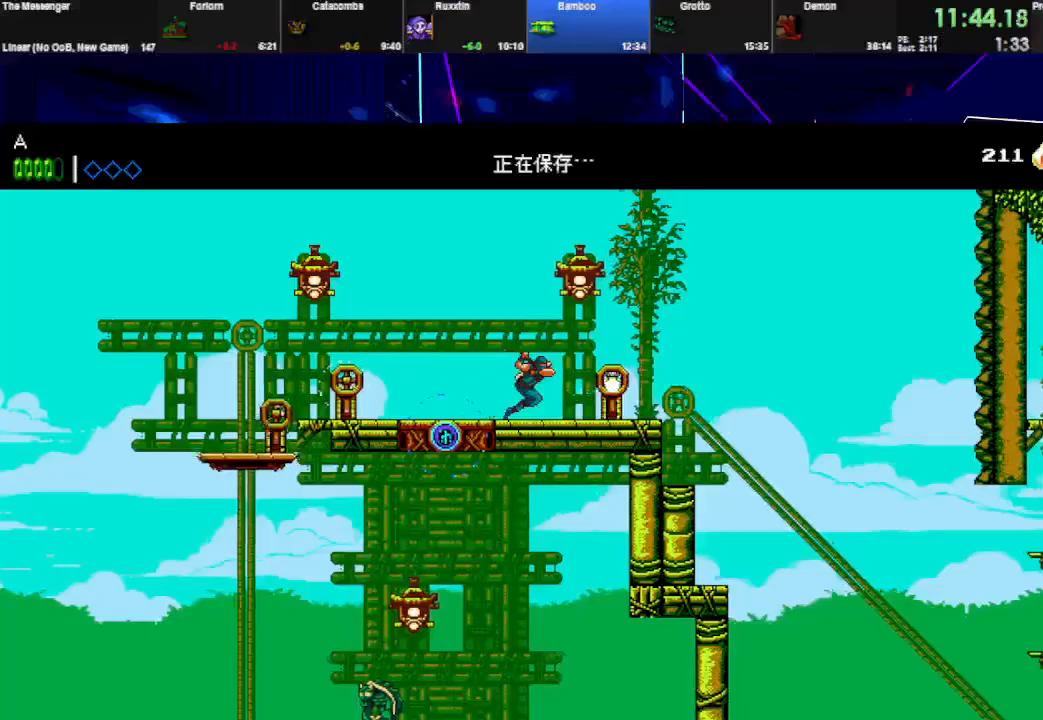
{"keys": ["right", "space"], "events": [[333, "space", "down"]]}
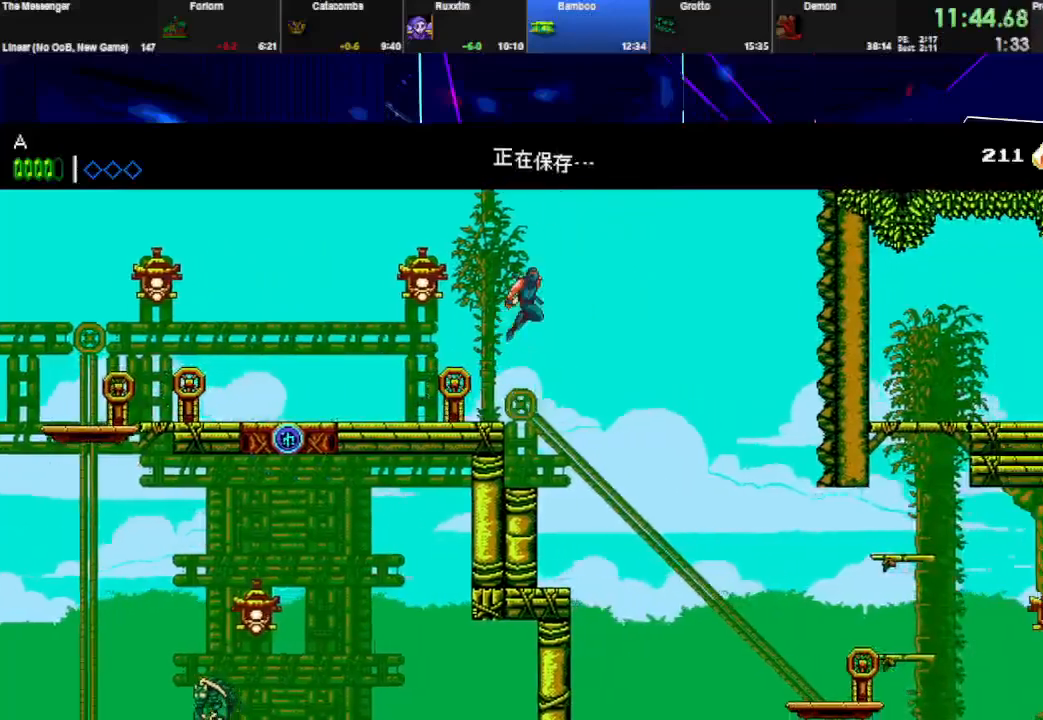
{"keys": ["right"], "events": [[100, "space", "up"]]}
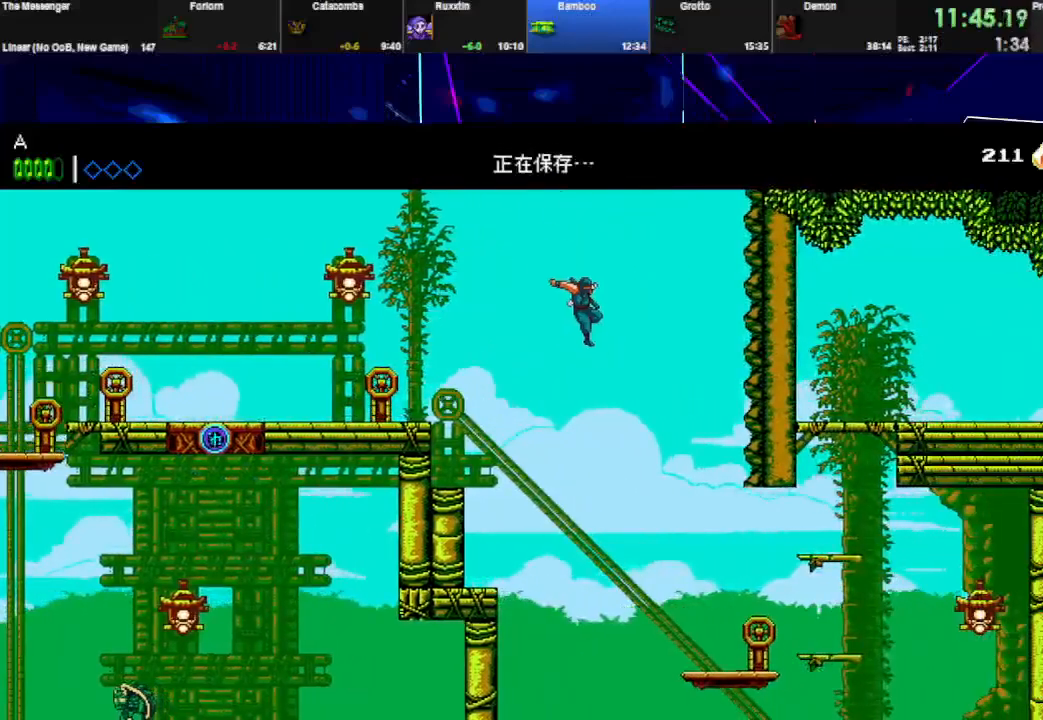
{"keys": ["right"], "events": [[233, "left", "down"], [267, "right", "up"], [333, "right", "down"], [333, "w", "down"], [367, "w", "up"], [400, "left", "up"]]}
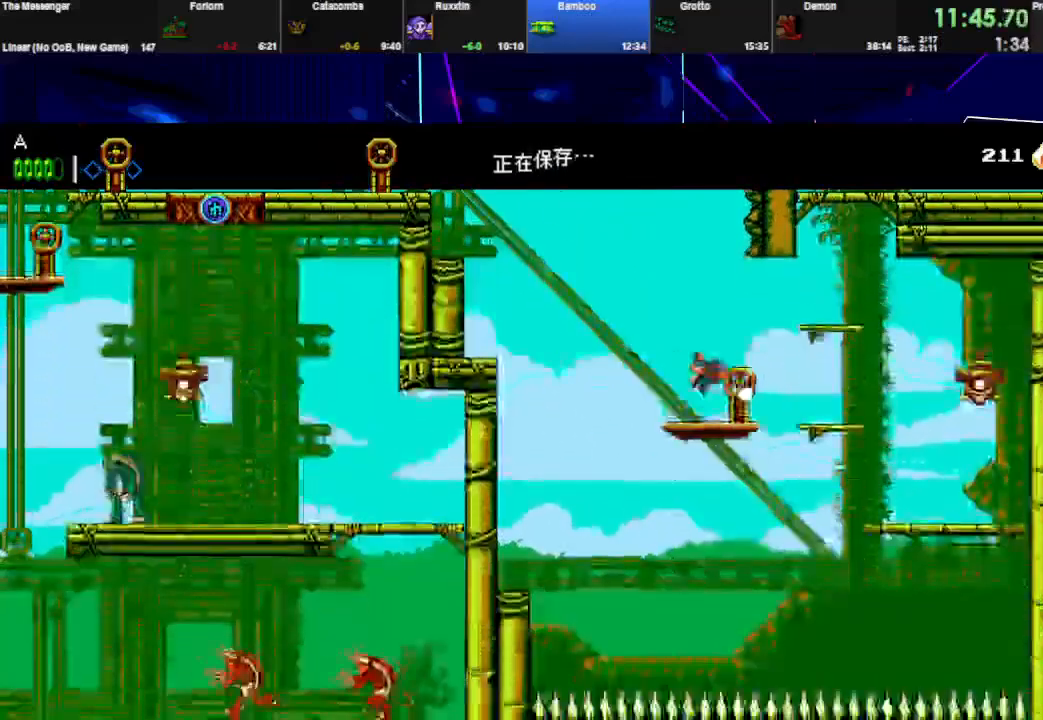
{"keys": ["right", "space"], "events": [[100, "space", "down"], [200, "space", "up"], [367, "w", "down"], [400, "space", "down"], [500, "w", "up"]]}